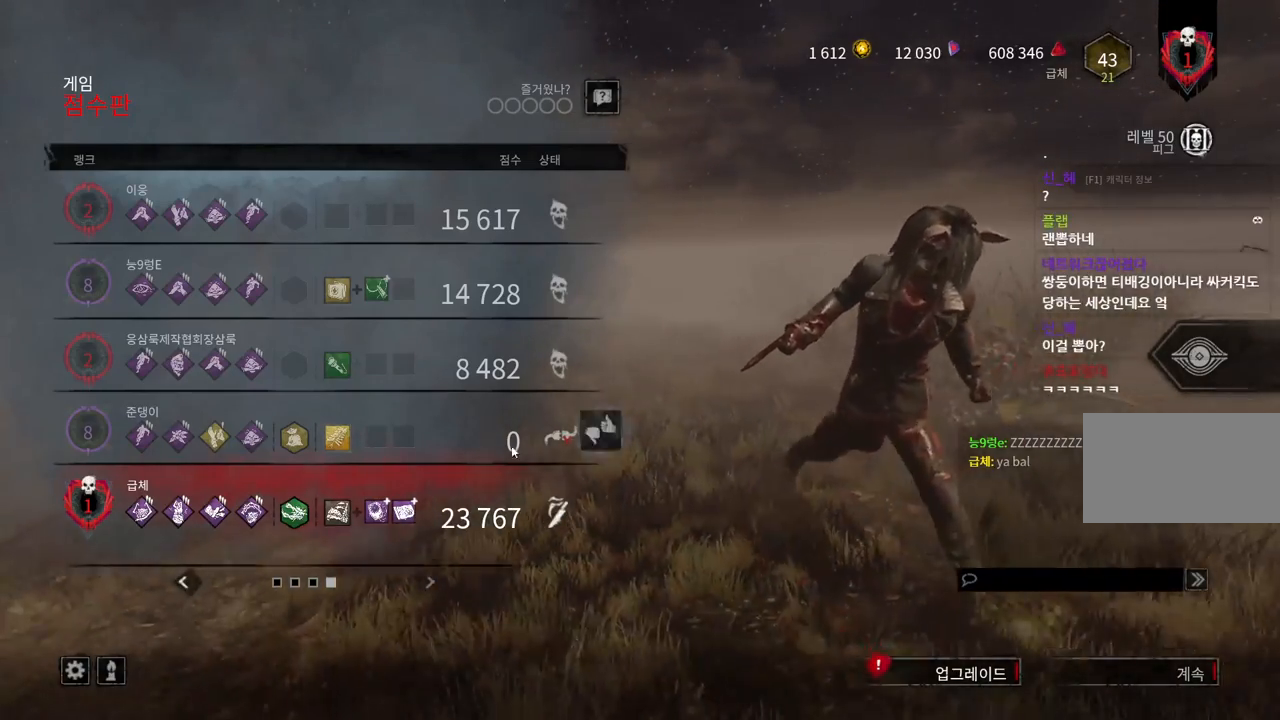
Gameplay with keyboard and mouse; each line is a JSON object with the keys and mouse buttons held at the frame after it. "events" lists presses ("down") and releases ("up") of "a", "ctrl", "d", "e", "q", "s", "shift", "space", "w", "mouse_left", "mouse_wheel", "mouse_right", "mouse_mb4" and "mouse_mb5" between this image and that frame as [ms after this image, input, new state], when the widget could be followed in between. "mouse_left", "mouse_wheel", "mouse_right", "mouse_mb4", "mouse_mb5" = the "left", "wheel", "right", "mb4", "mb5" buttons of the "mouse" list. No other keys are recorded. "wheel" means that the mouse wheel is clicked or scrolled. Mouse movement is not recorded.
{"keys": [], "mouse": [], "events": [[150, "mouse_left", "down"], [233, "mouse_left", "up"]]}
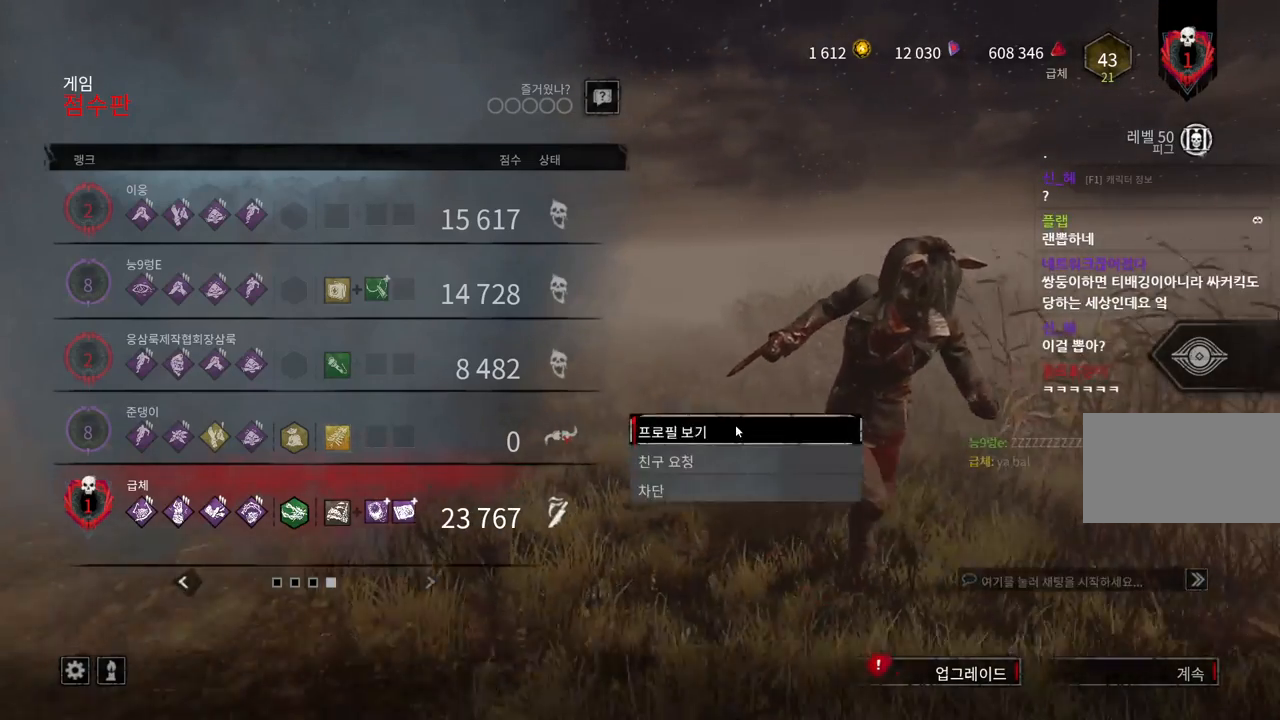
{"keys": [], "mouse": [], "events": [[67, "mouse_left", "down"], [167, "mouse_left", "up"]]}
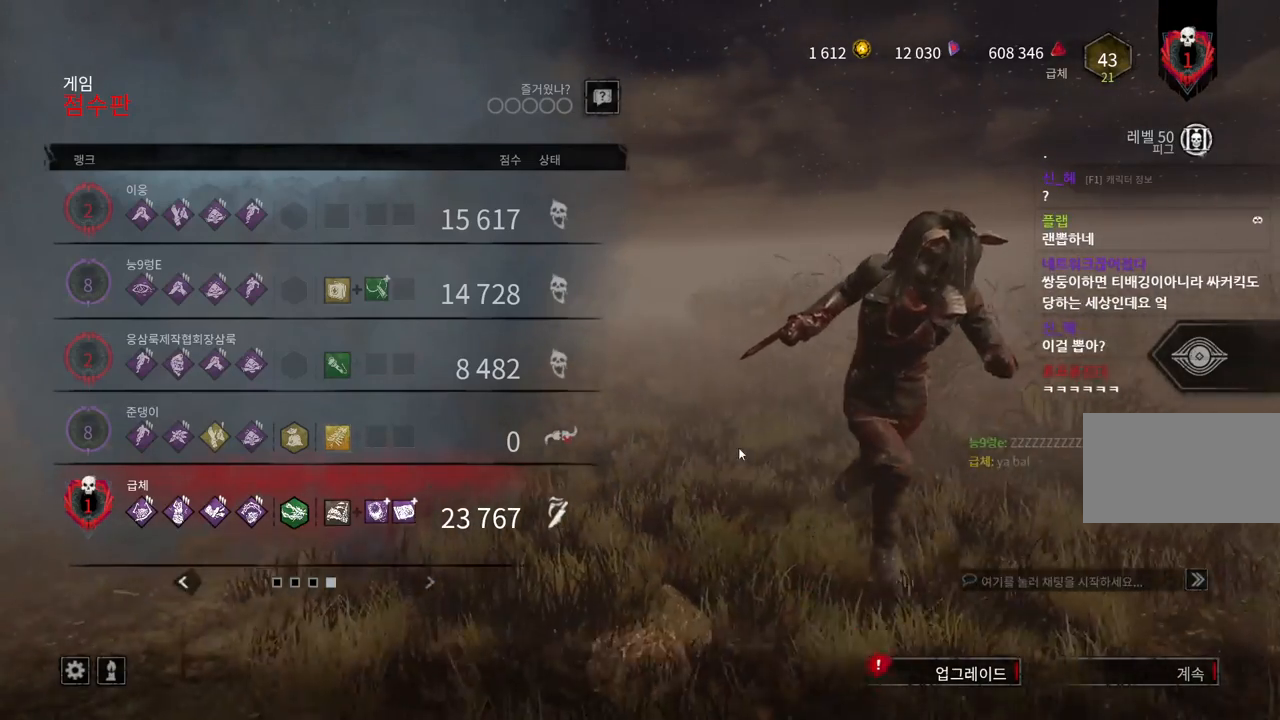
{"keys": [], "mouse": [], "events": []}
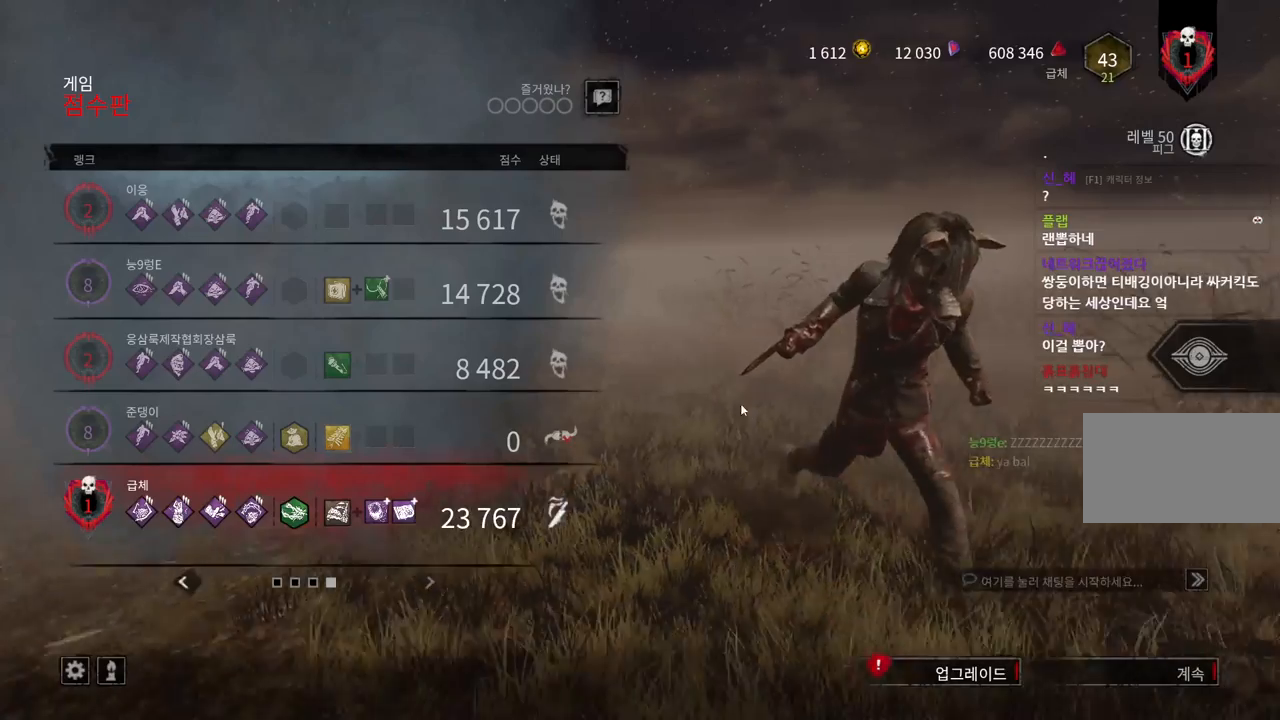
{"keys": [], "mouse": [], "events": []}
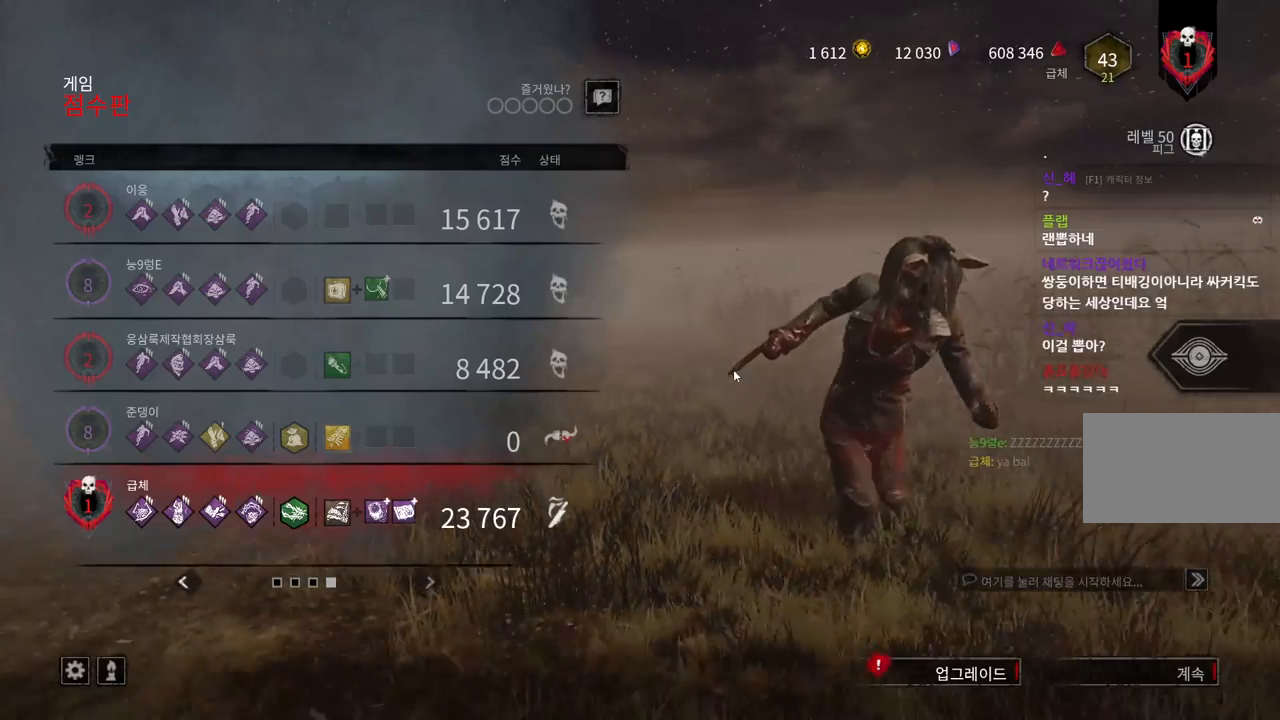
{"keys": [], "mouse": [], "events": [[117, "mouse_wheel", "down"], [350, "mouse_wheel", "up"]]}
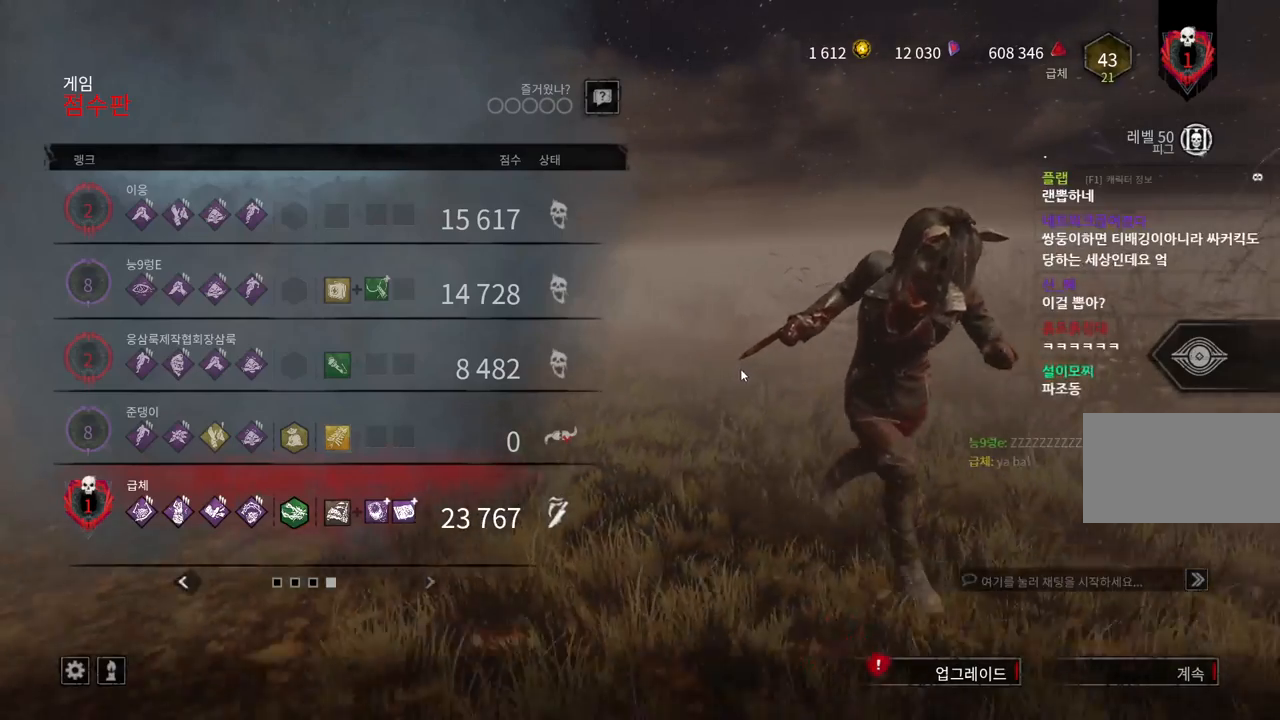
{"keys": [], "mouse": ["wheel"], "events": [[17, "mouse_wheel", "down"]]}
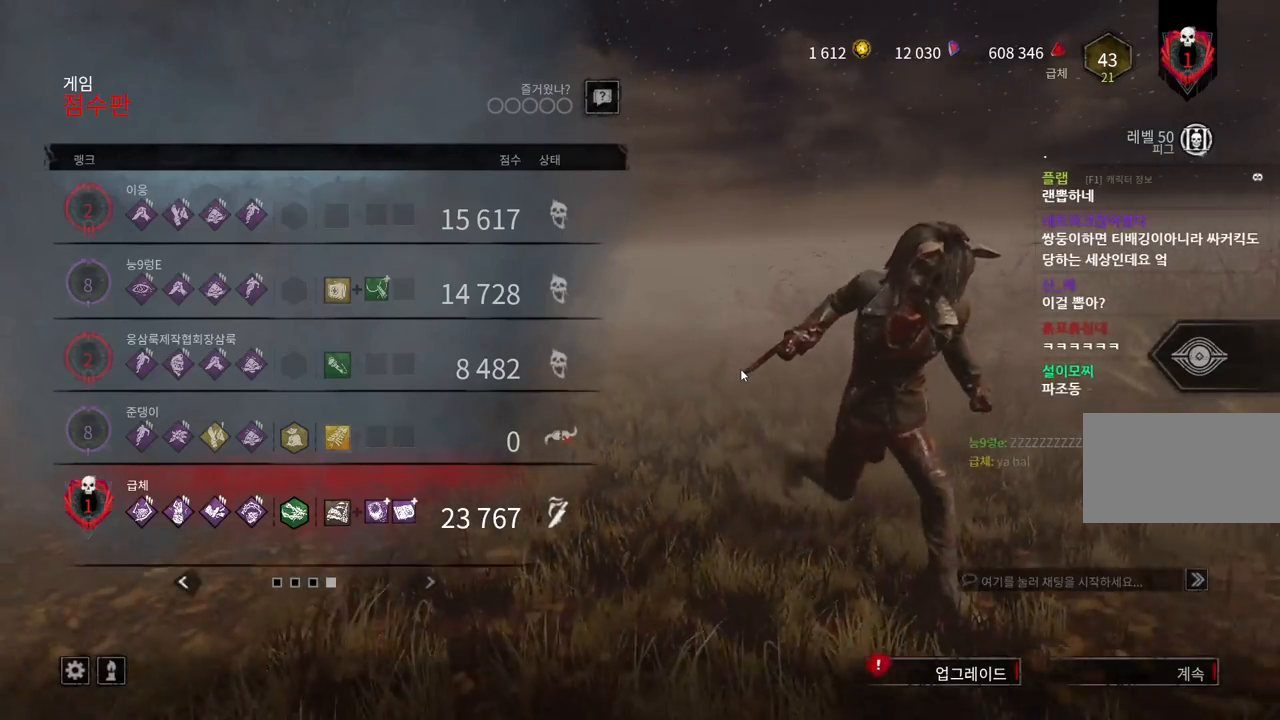
{"keys": [], "mouse": ["wheel"], "events": []}
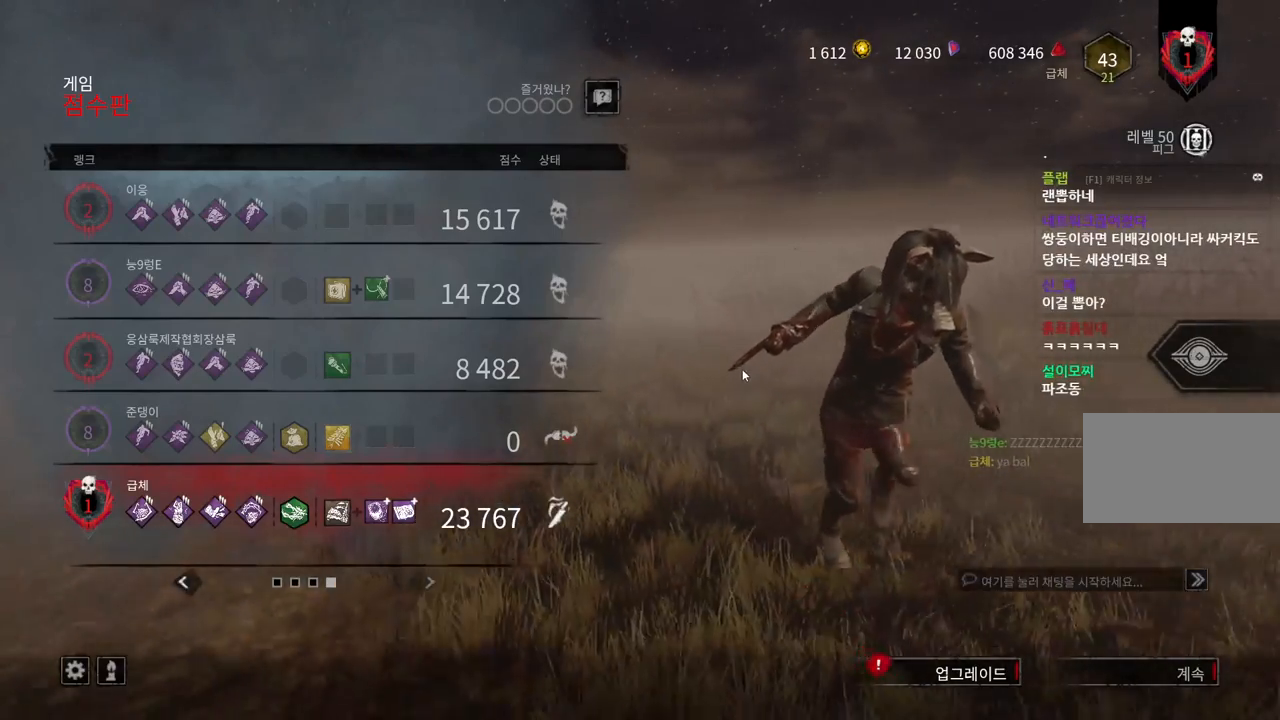
{"keys": [], "mouse": [], "events": [[250, "mouse_wheel", "up"]]}
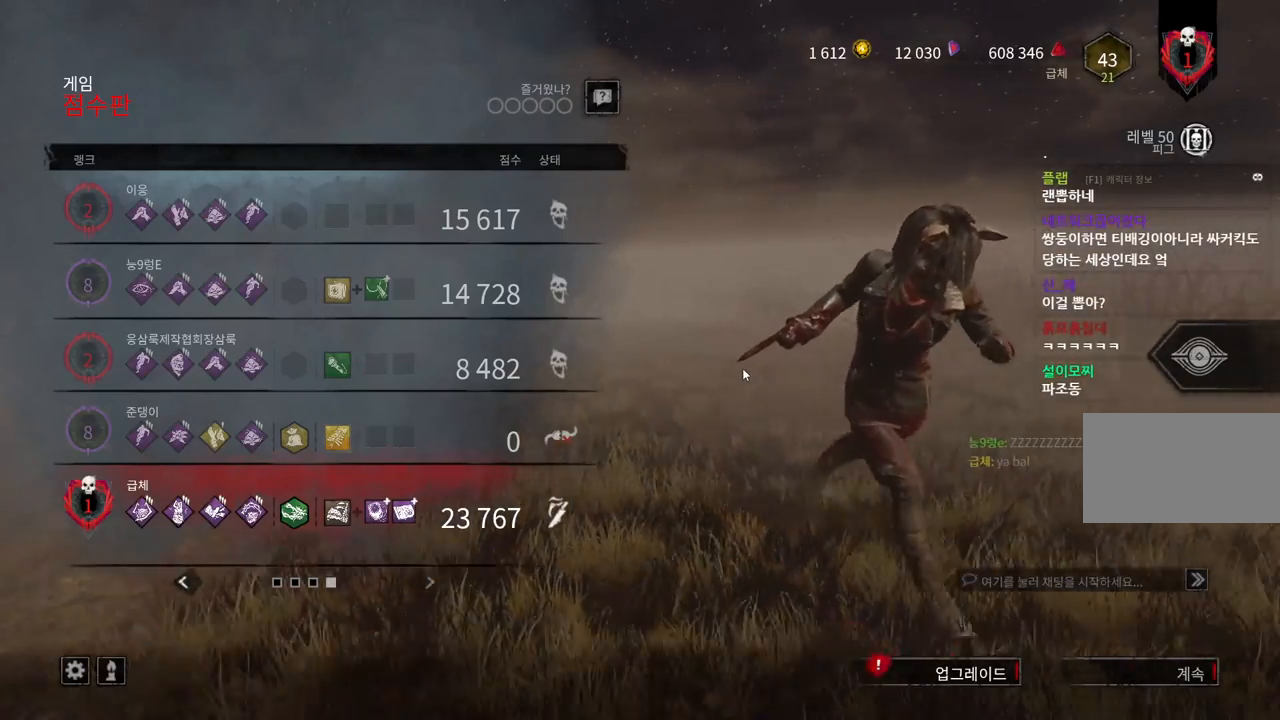
{"keys": [], "mouse": ["wheel"], "events": [[317, "mouse_wheel", "down"]]}
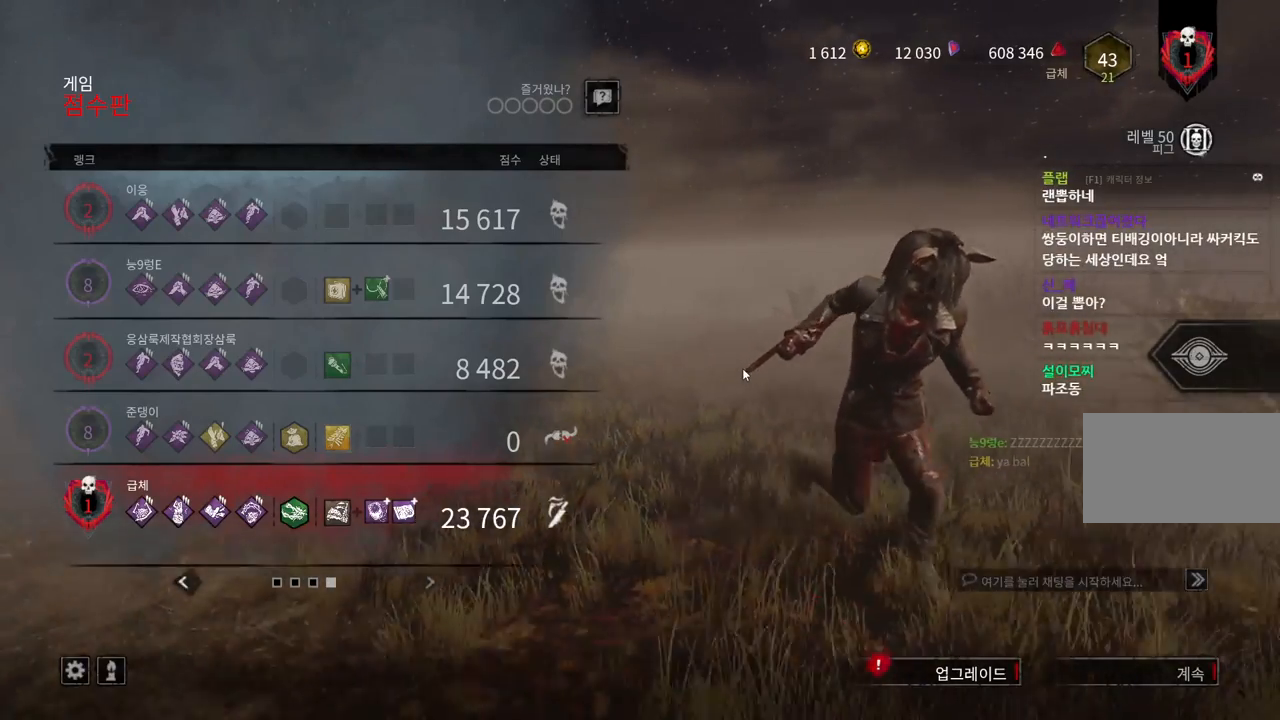
{"keys": [], "mouse": [], "events": [[150, "mouse_wheel", "up"]]}
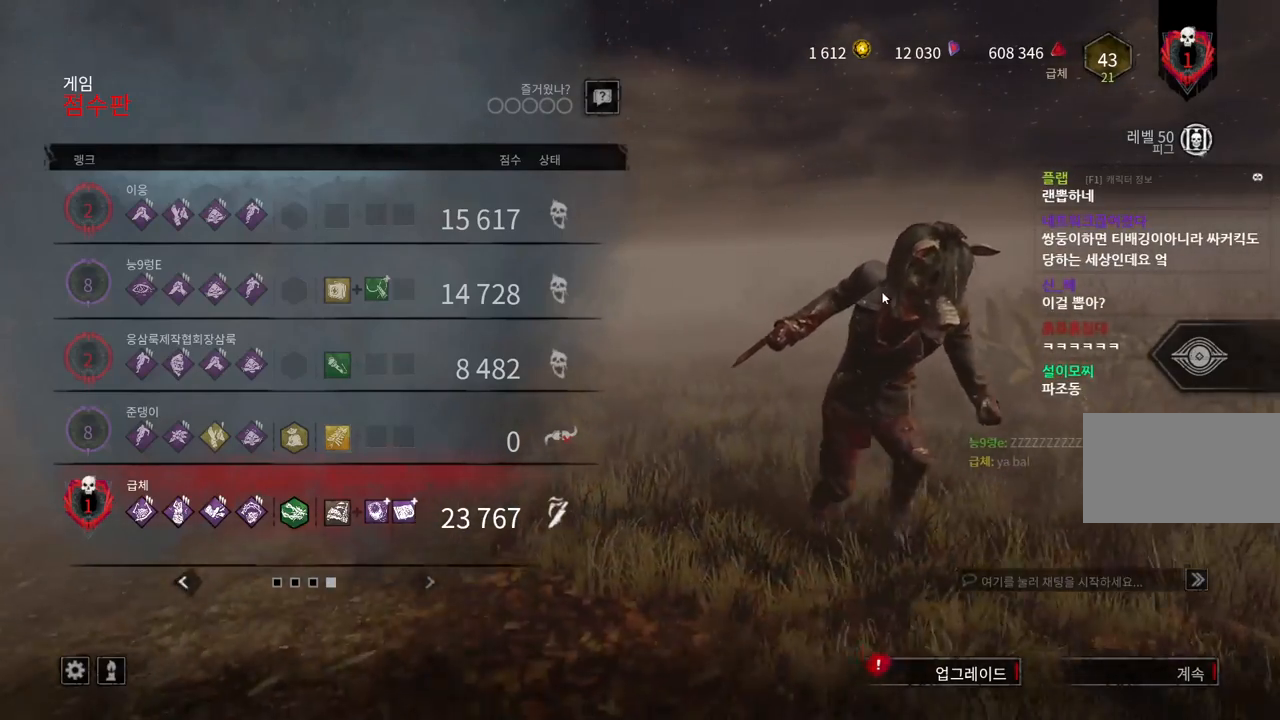
{"keys": [], "mouse": [], "events": [[83, "mouse_left", "down"], [167, "mouse_left", "up"]]}
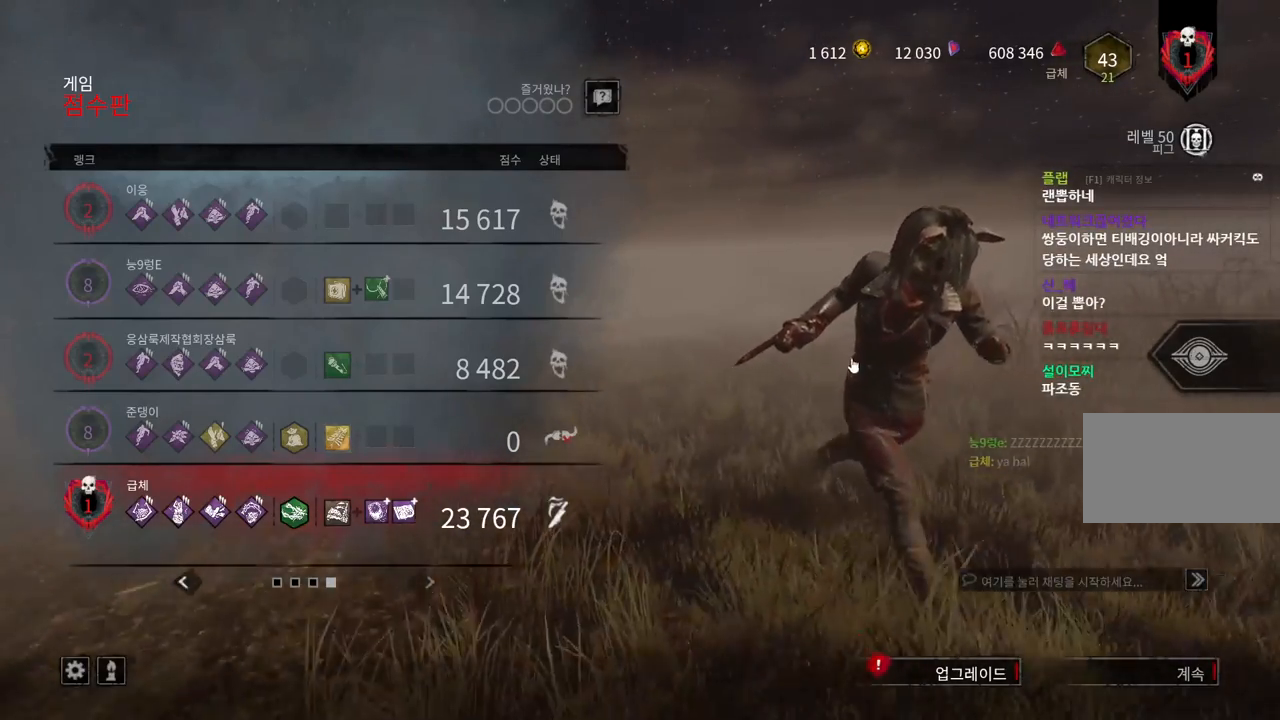
{"keys": [], "mouse": ["left"], "events": [[500, "mouse_left", "down"]]}
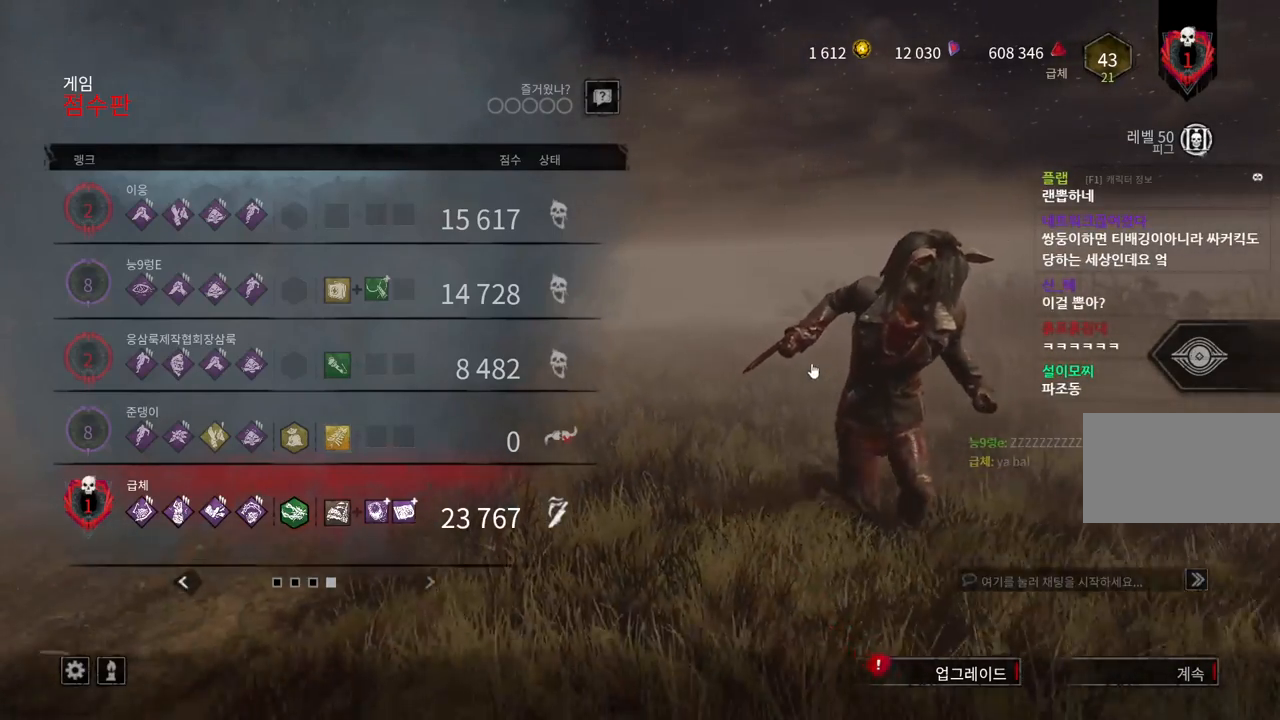
{"keys": [], "mouse": ["left"], "events": [[83, "mouse_left", "up"], [467, "mouse_left", "down"]]}
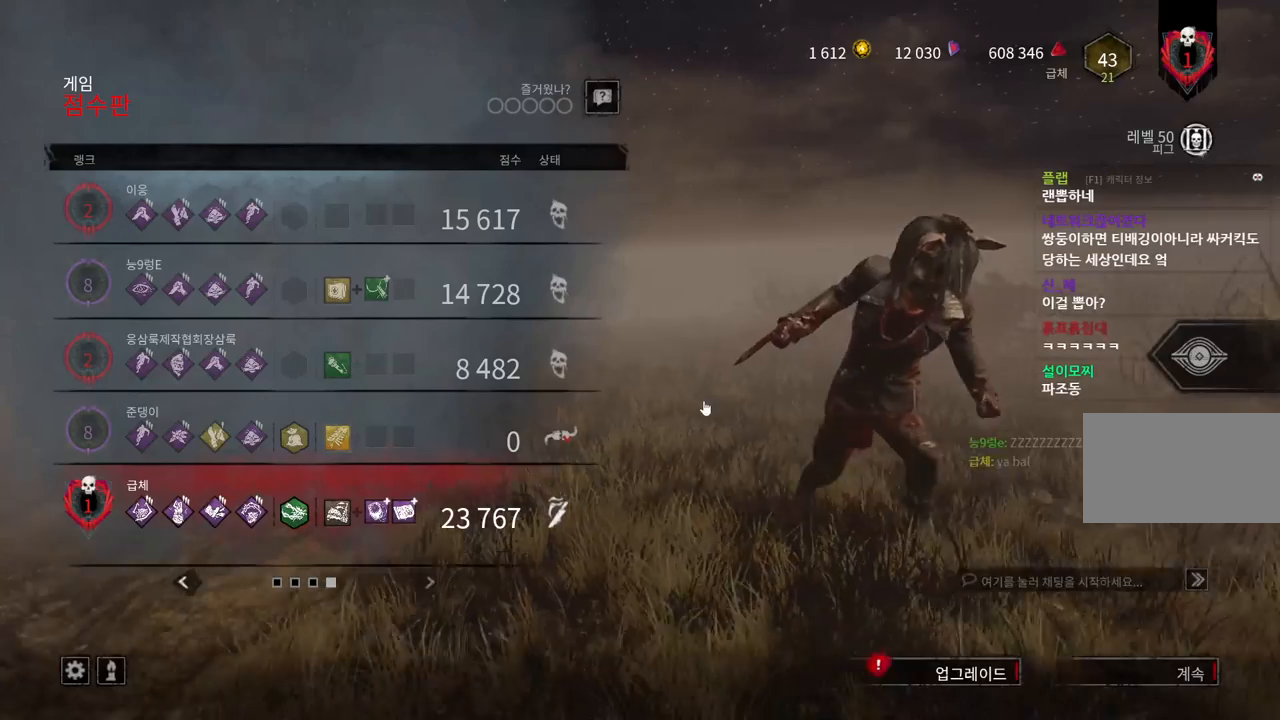
{"keys": [], "mouse": [], "events": [[83, "mouse_left", "up"]]}
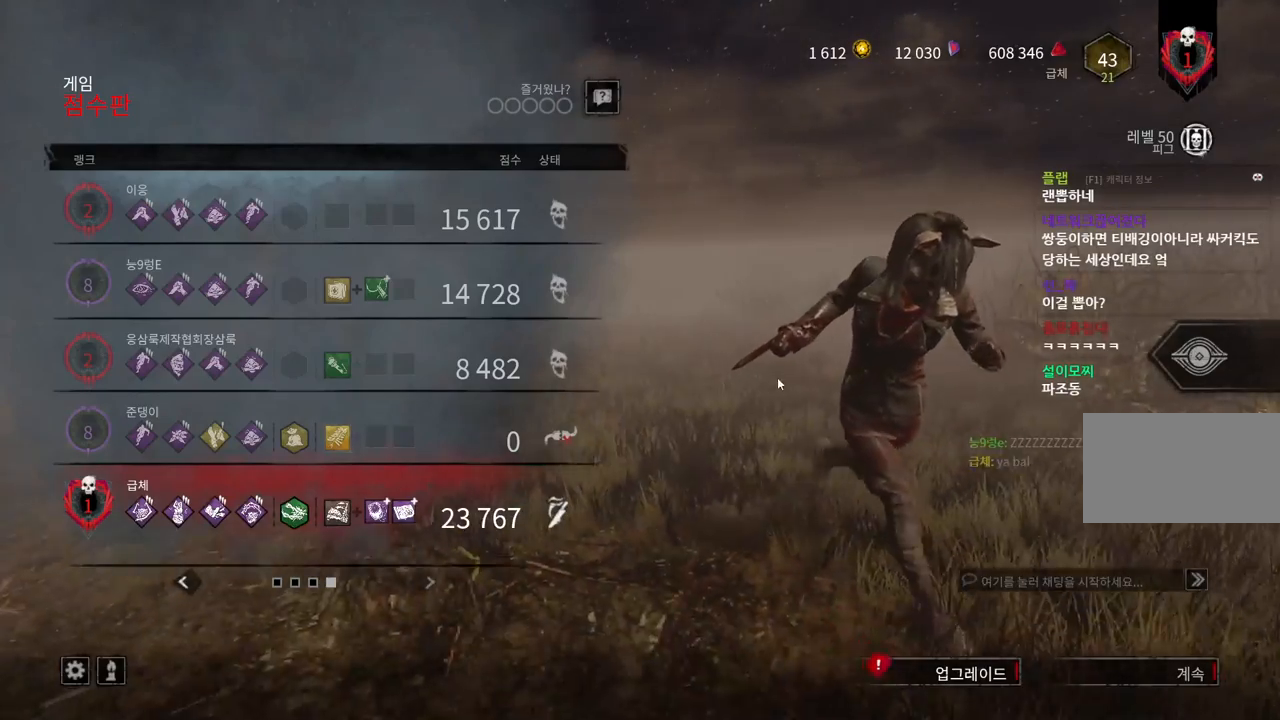
{"keys": [], "mouse": [], "events": [[167, "mouse_left", "down"], [267, "mouse_left", "up"]]}
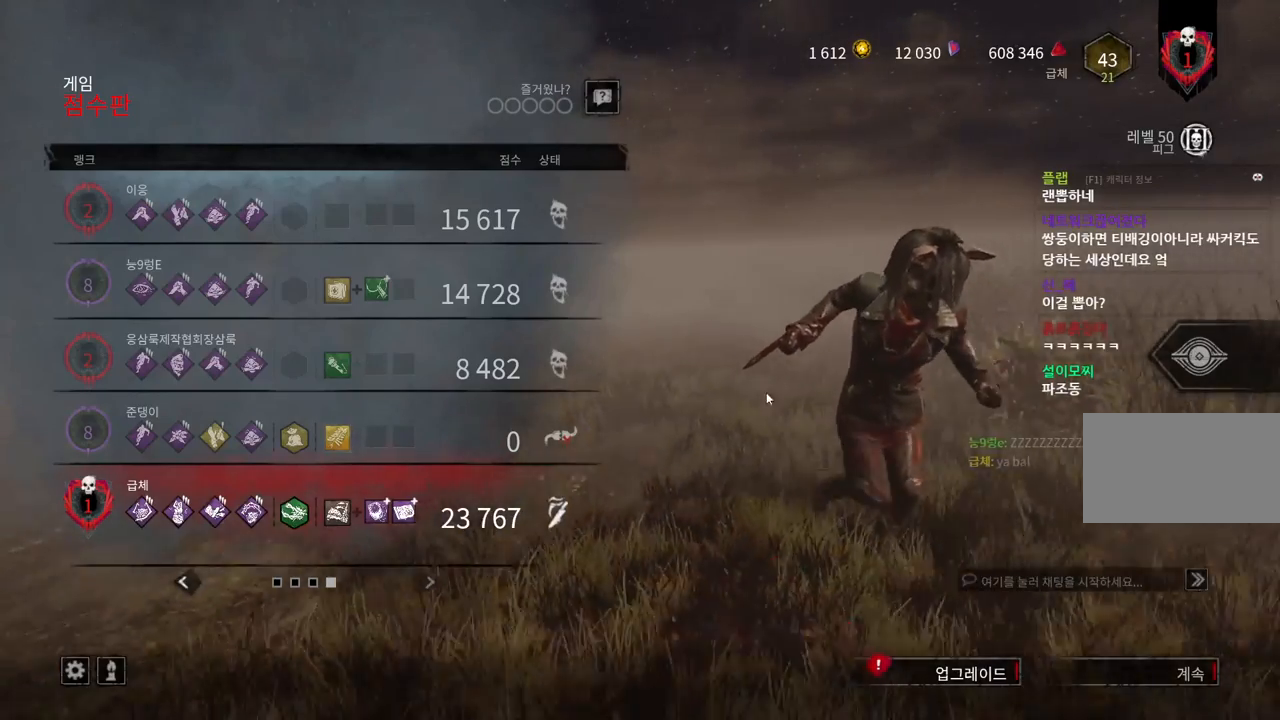
{"keys": [], "mouse": [], "events": []}
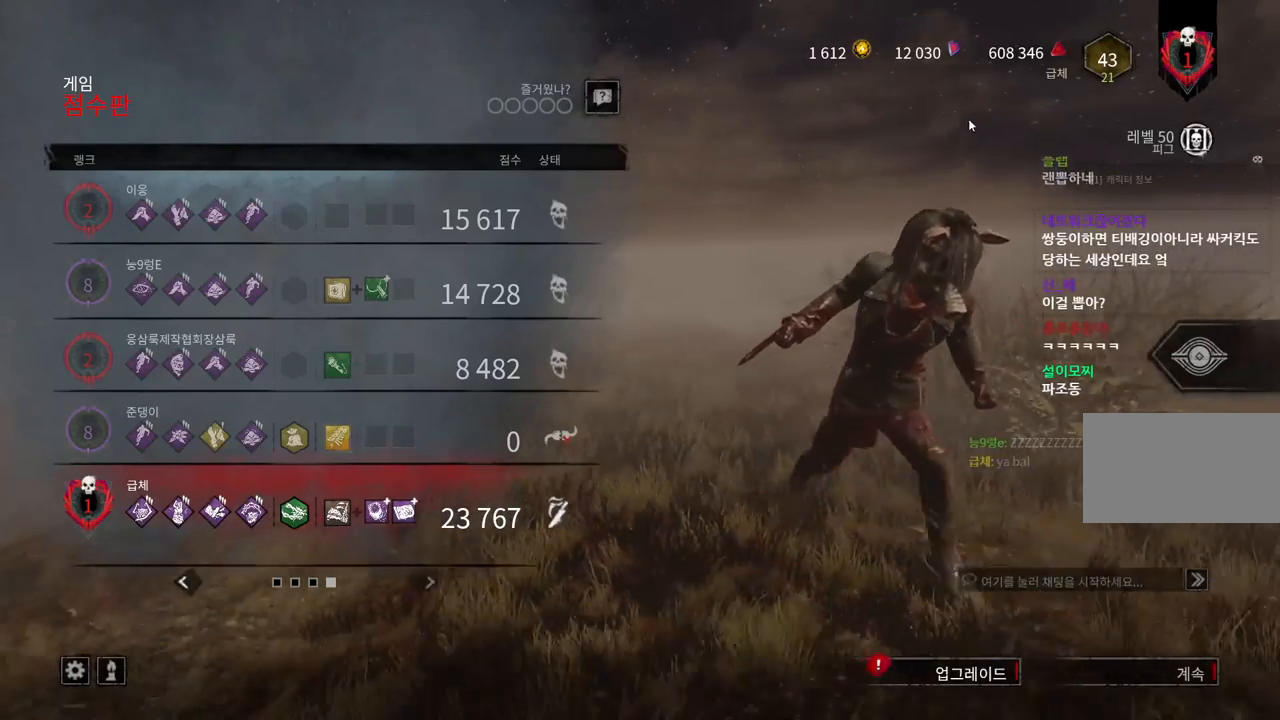
{"keys": [], "mouse": [], "events": [[200, "mouse_left", "down"], [300, "mouse_left", "up"]]}
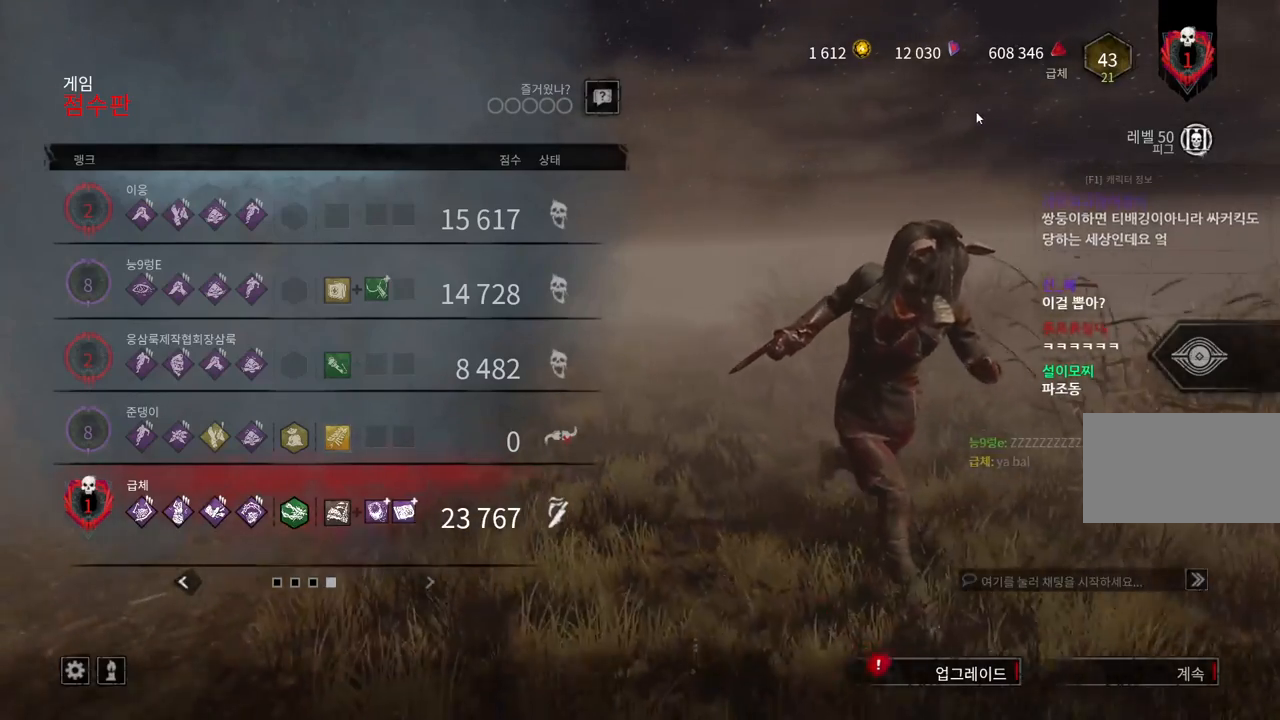
{"keys": ["shift"], "mouse": [], "events": [[83, "mouse_left", "down"], [200, "mouse_left", "up"], [417, "shift", "down"]]}
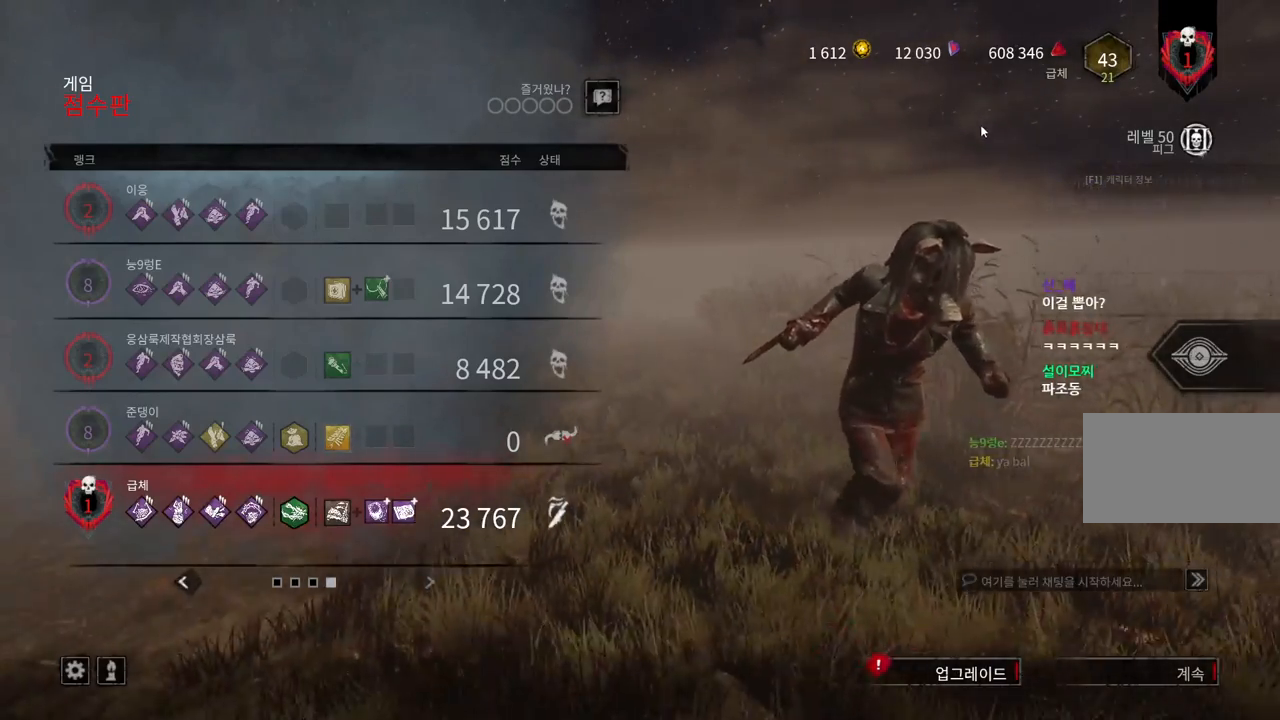
{"keys": [], "mouse": [], "events": [[267, "shift", "up"]]}